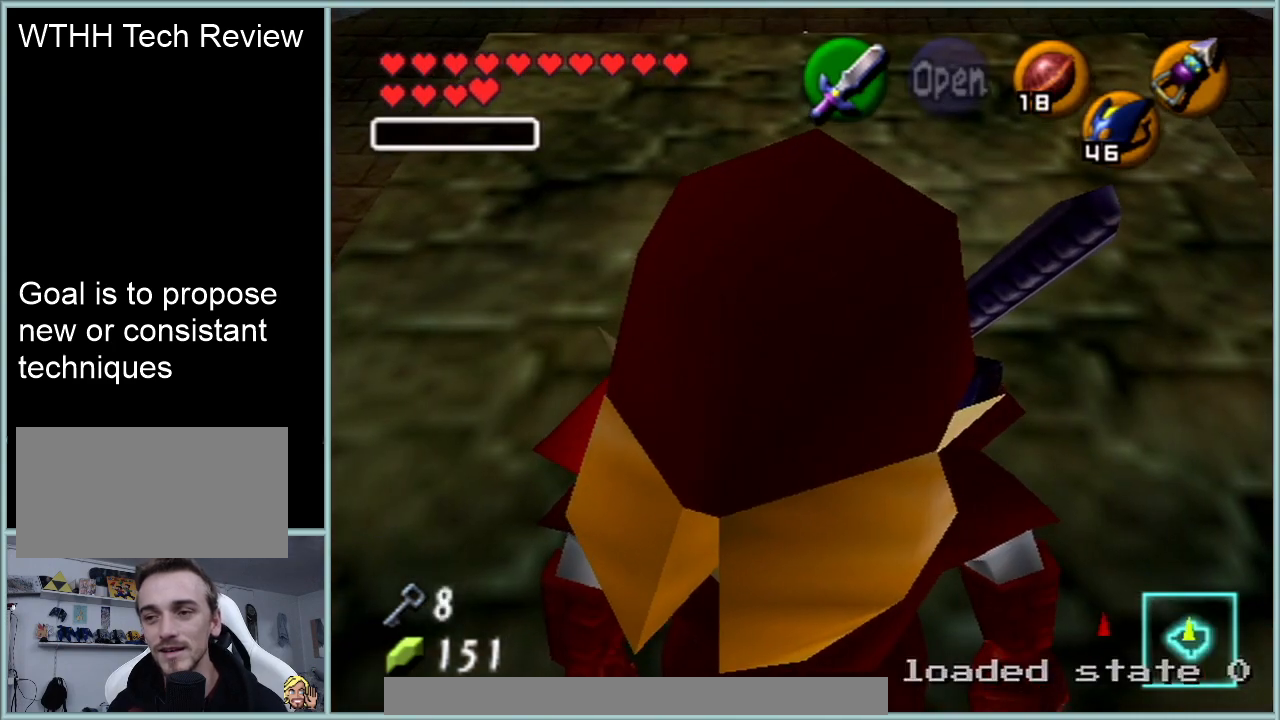
Gameplay with a controller (Nintendo layout); each line is a JSON object with the inputs held at the frame after it. "events" lists button and stick changes between this image and that frame as [ms after this image, input, new state], when the widget could be followed in between. Not read: L1 L3 R3.
{"buttons": [], "left_stick": "down", "events": [[400, "left_stick", "down"]]}
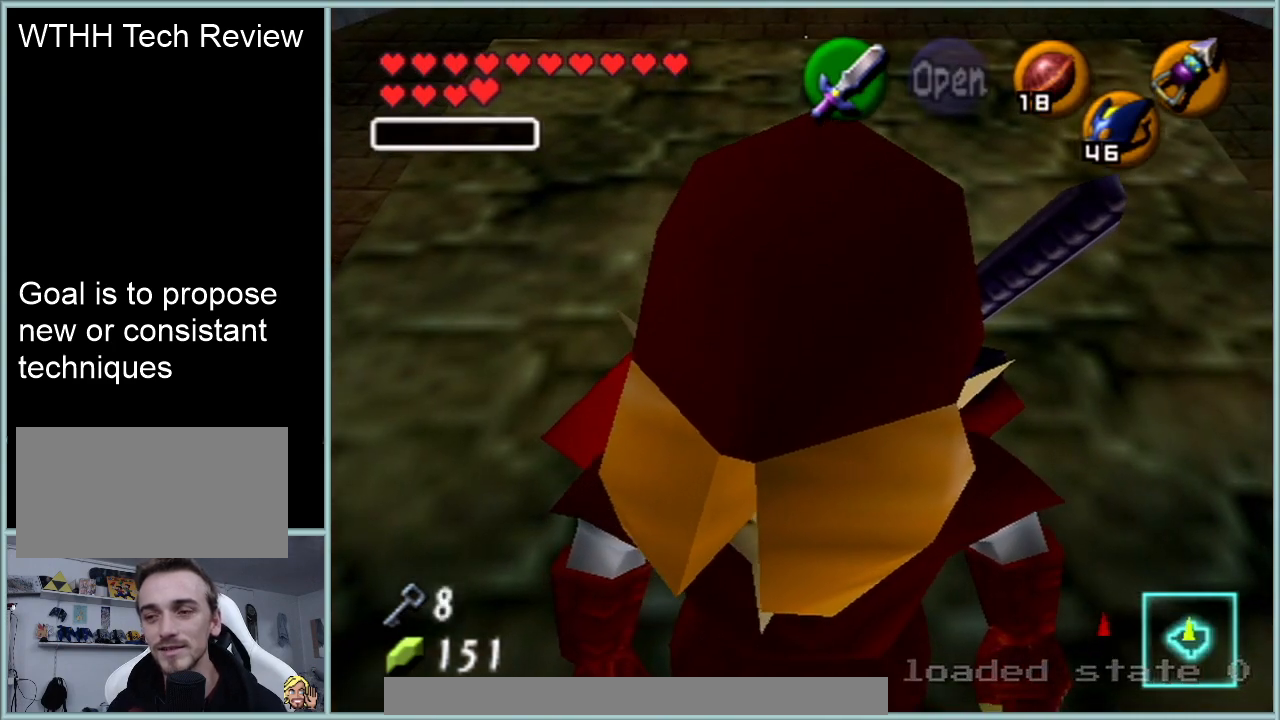
{"buttons": [], "left_stick": "center", "events": [[83, "left_stick", "center"], [134, "A", "down"], [317, "A", "up"]]}
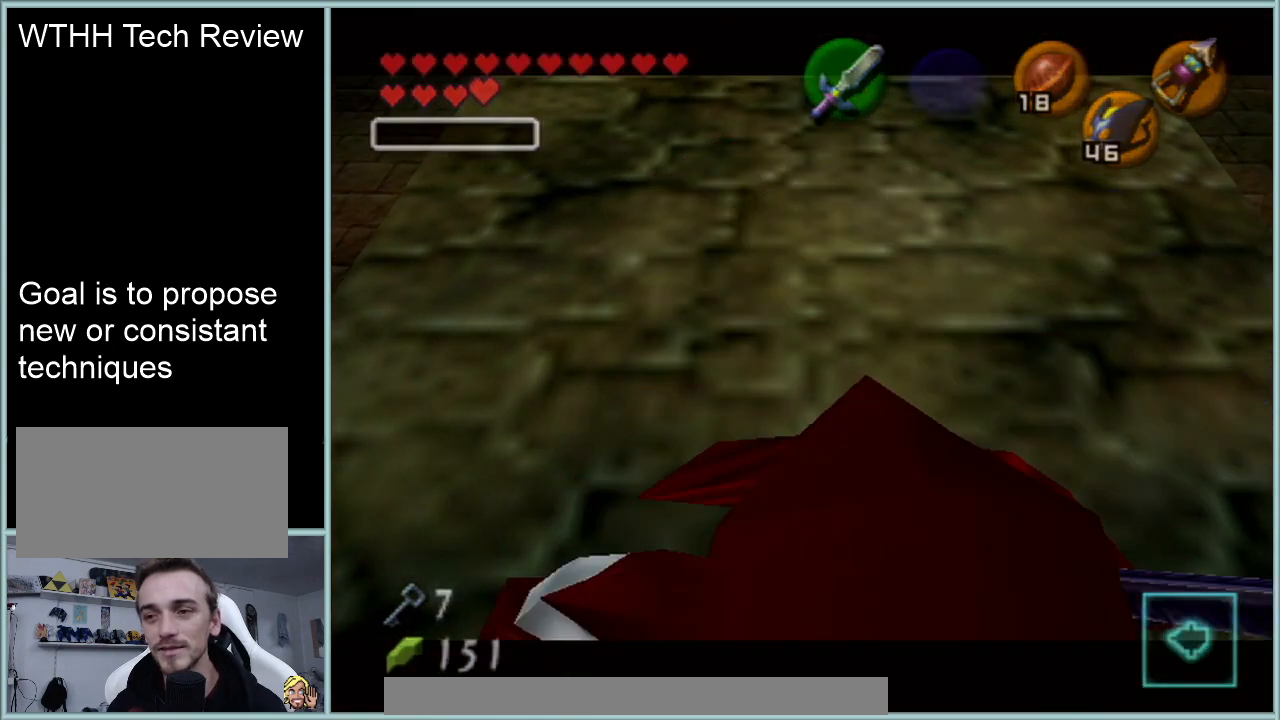
{"buttons": [], "left_stick": "center", "events": []}
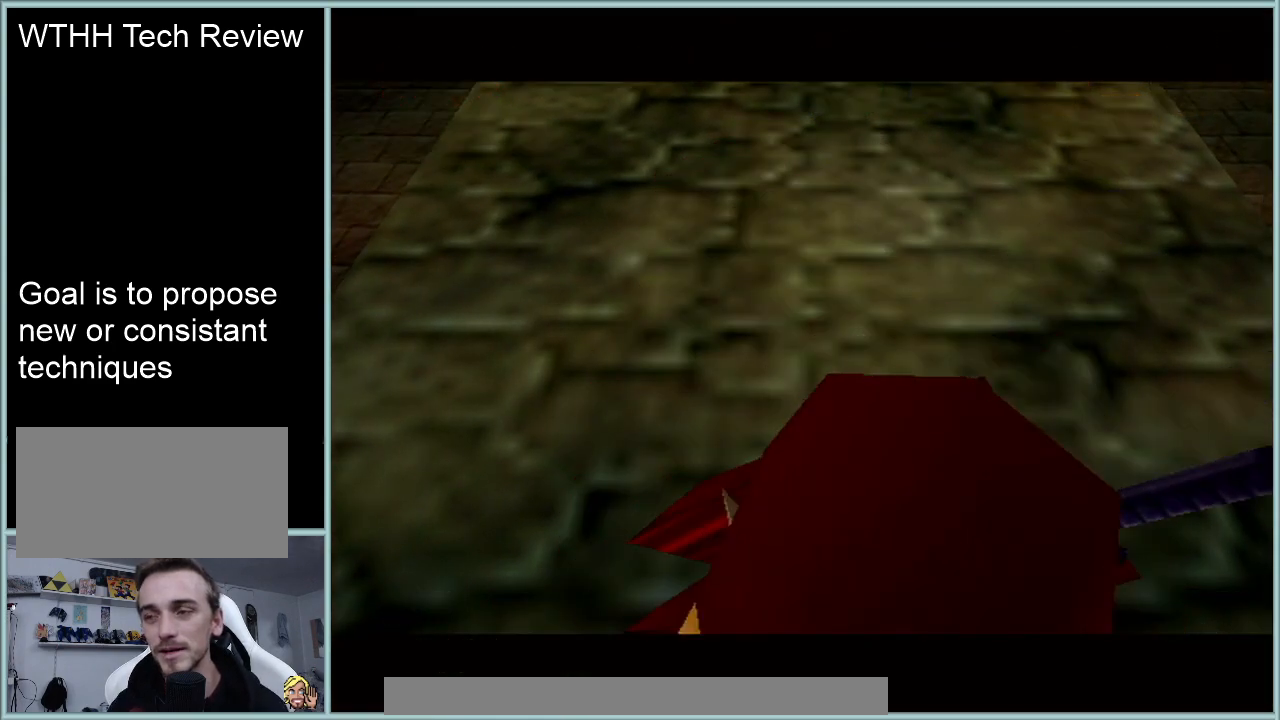
{"buttons": [], "left_stick": "up-left", "events": [[484, "left_stick", "up-left"]]}
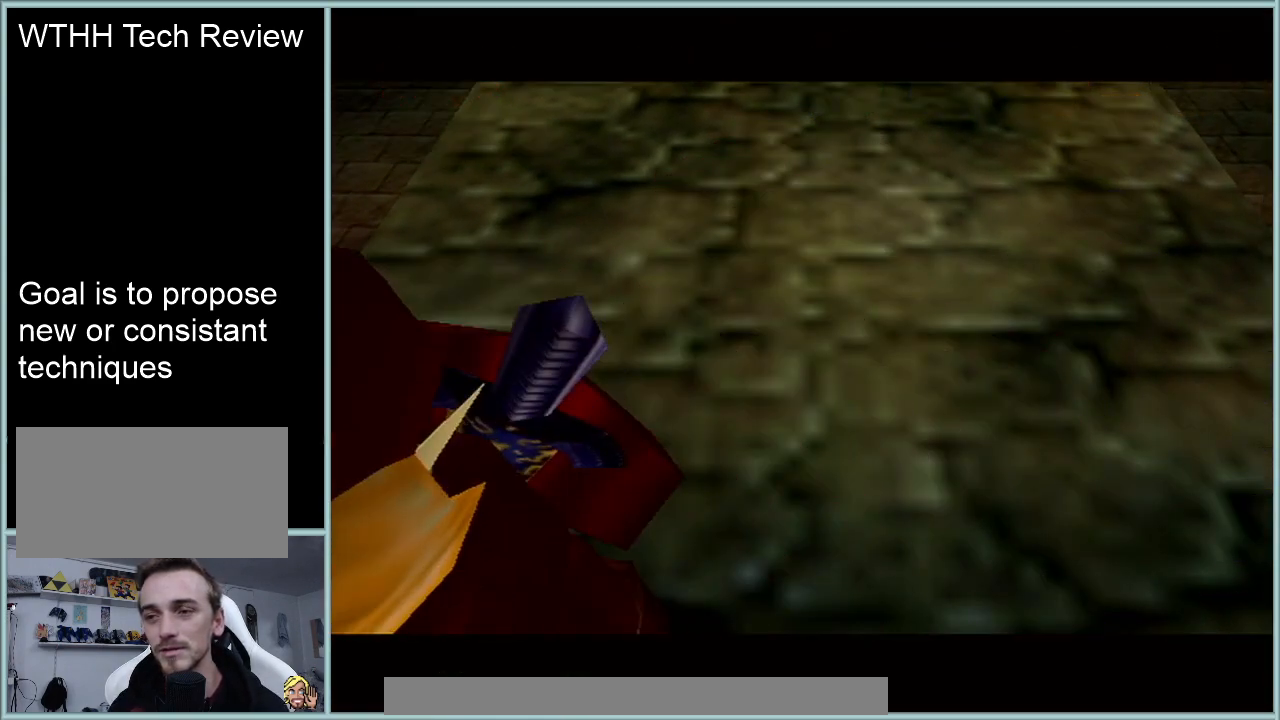
{"buttons": [], "left_stick": "up-left", "events": []}
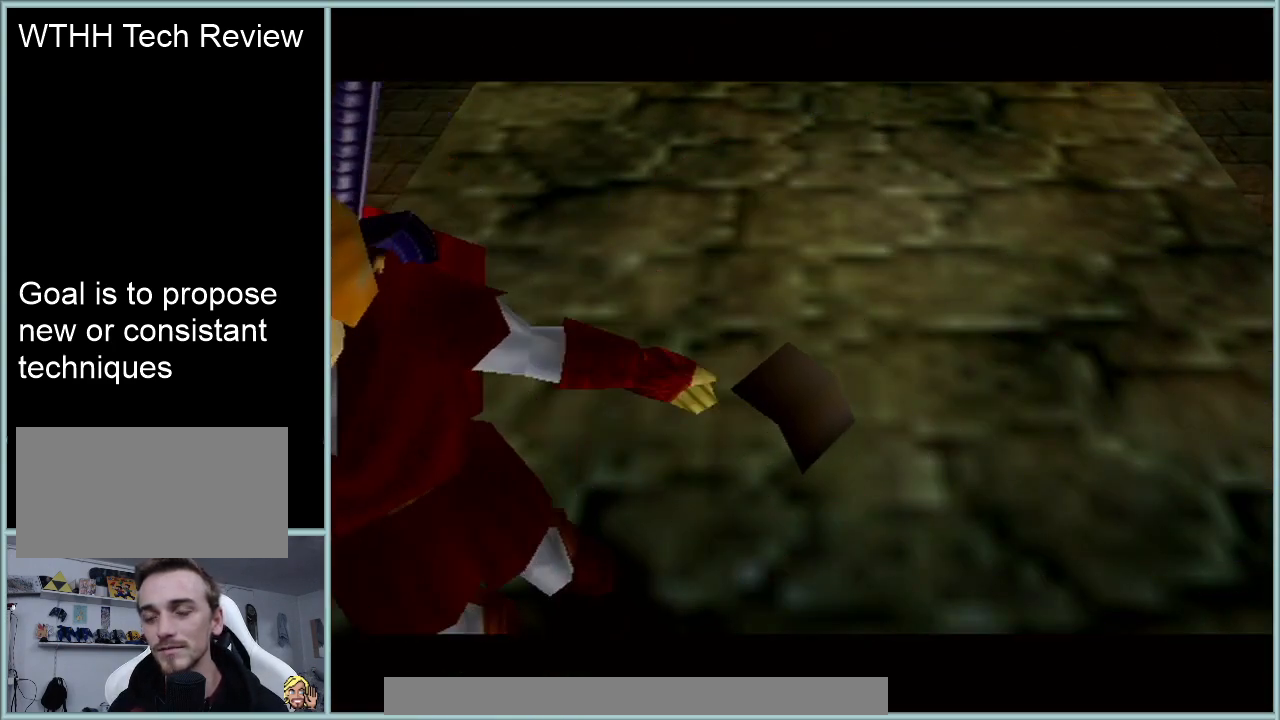
{"buttons": [], "left_stick": "up-left", "events": []}
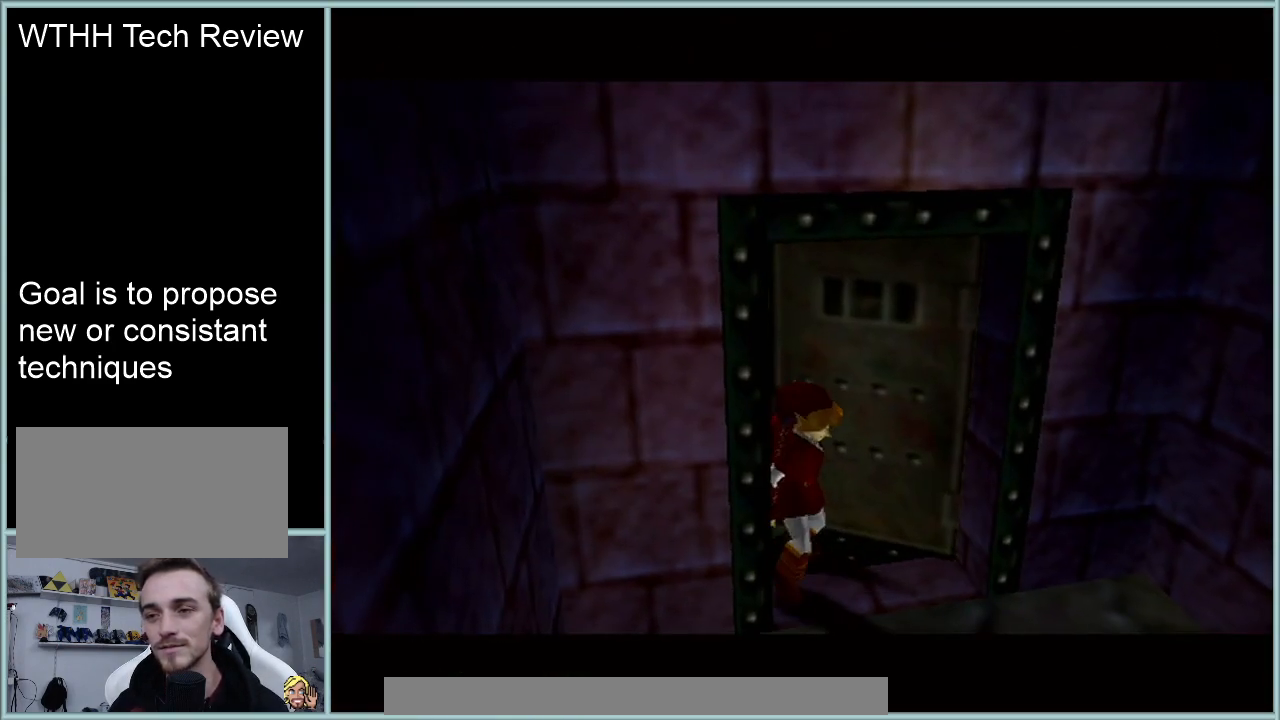
{"buttons": [], "left_stick": "up-left", "events": []}
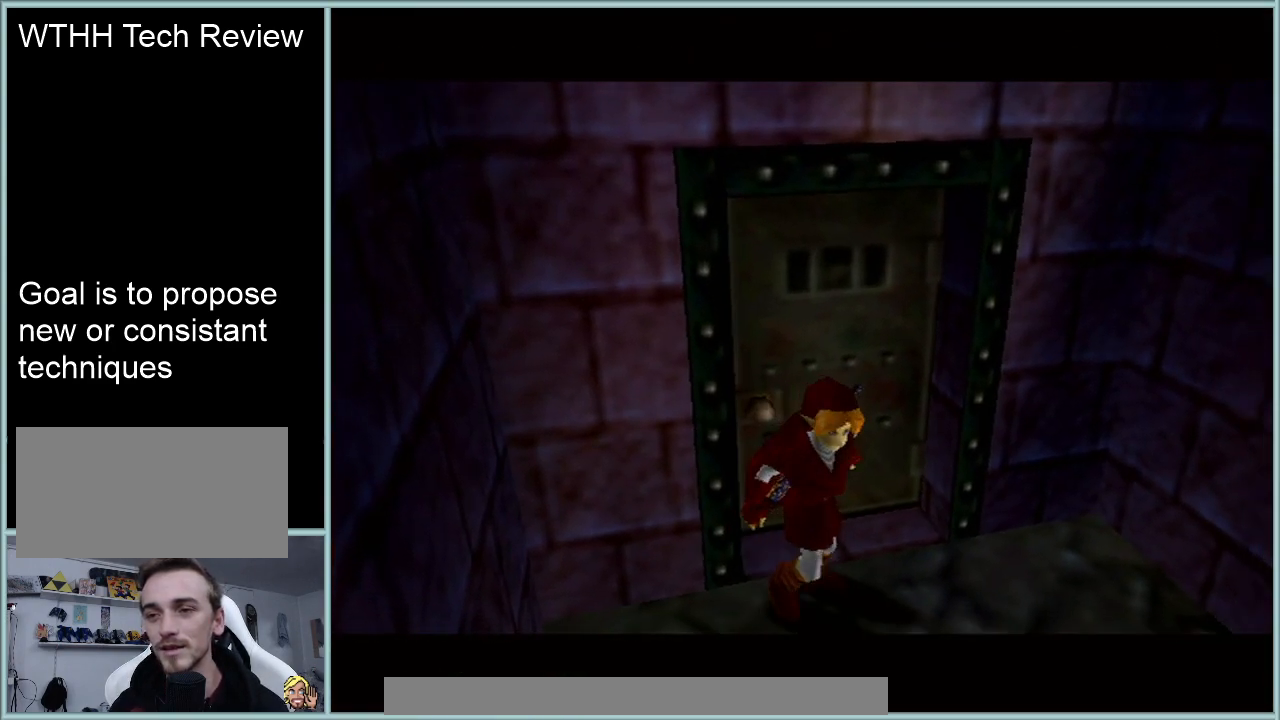
{"buttons": [], "left_stick": "up-left", "events": []}
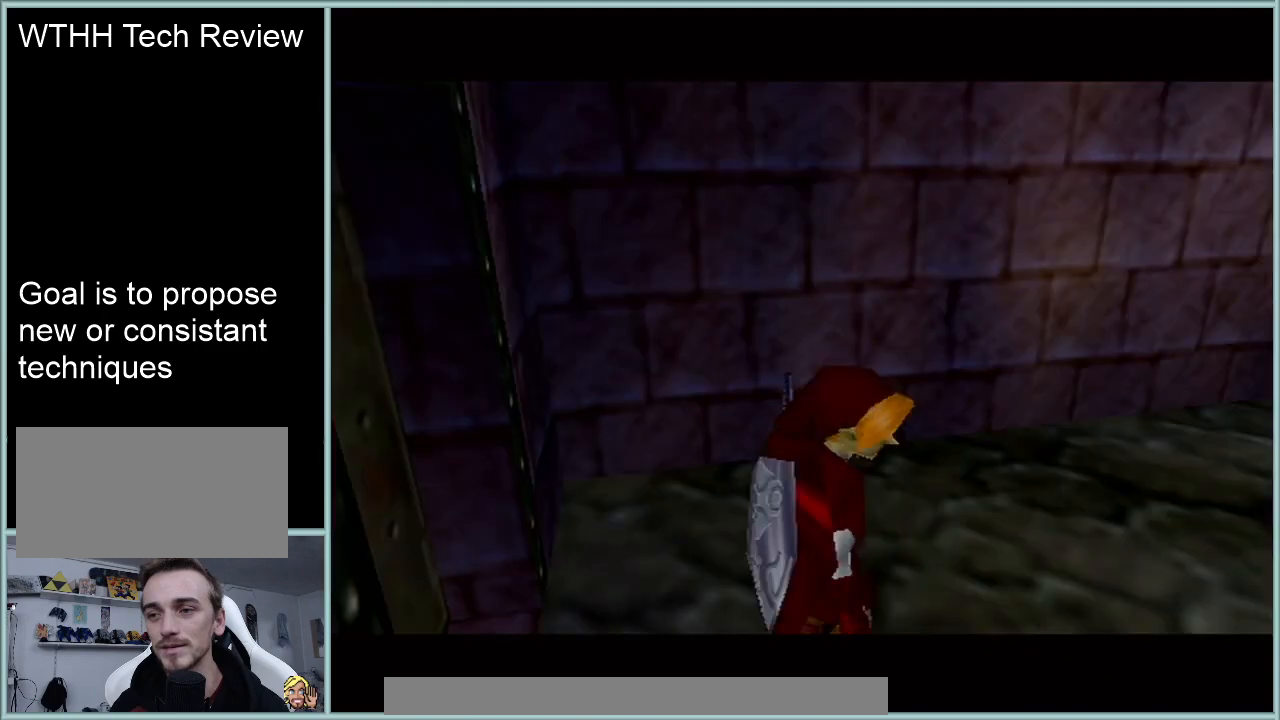
{"buttons": [], "left_stick": "up-left", "events": []}
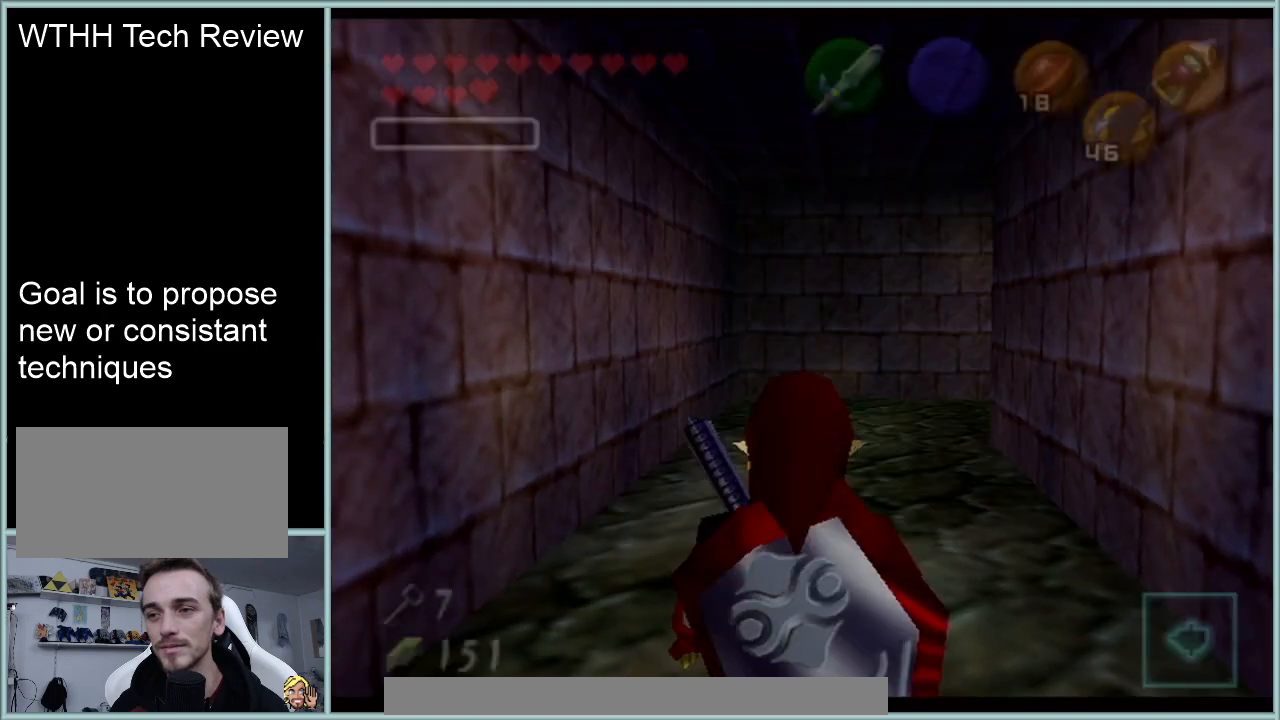
{"buttons": [], "left_stick": "up-left", "events": []}
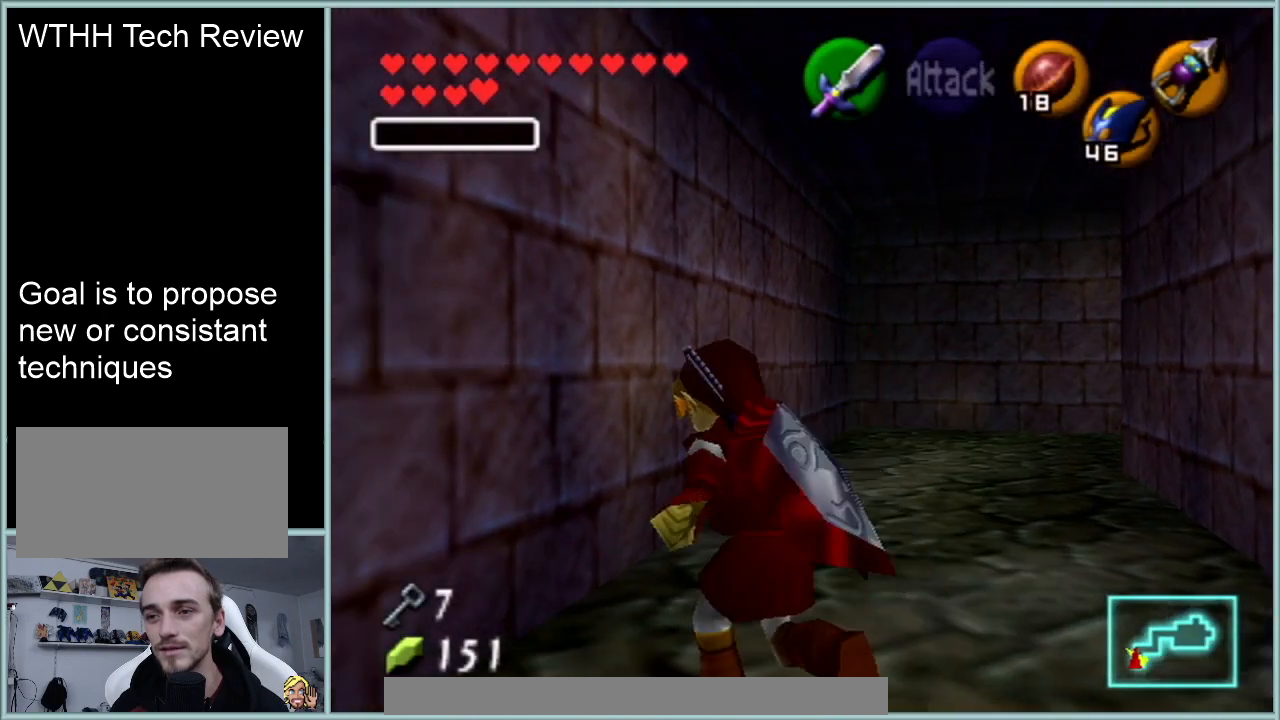
{"buttons": ["Z"], "left_stick": "center", "events": [[317, "Z", "down"], [317, "left_stick", "center"]]}
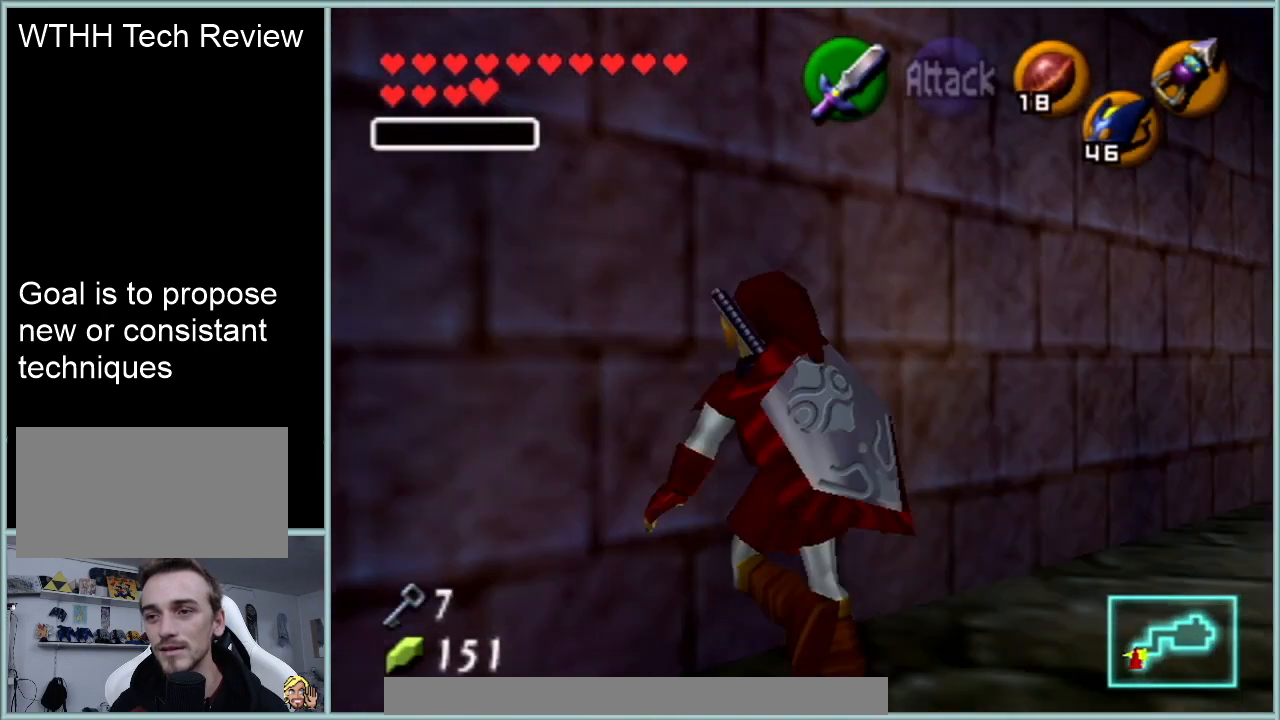
{"buttons": ["A", "Z"], "left_stick": "right", "events": [[34, "left_stick", "right"], [67, "A", "down"], [217, "A", "up"], [217, "left_stick", "center"], [434, "left_stick", "right"], [468, "A", "down"]]}
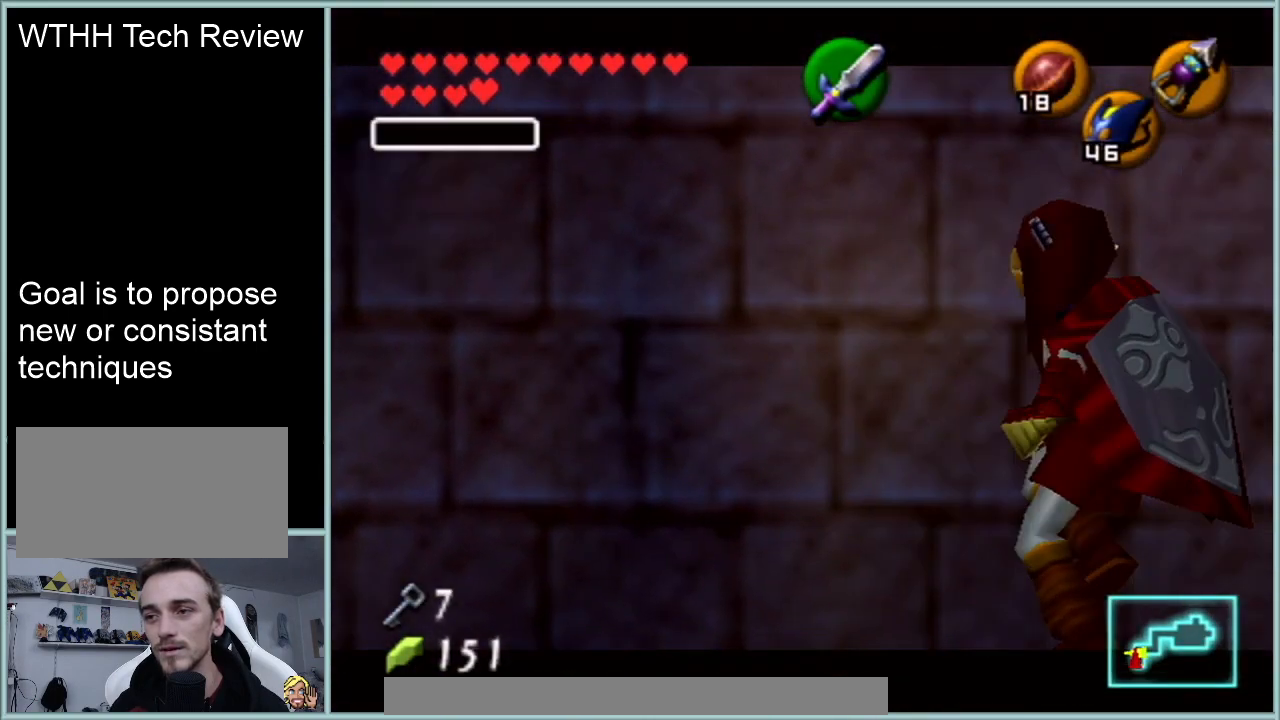
{"buttons": ["A", "Z"], "left_stick": "right", "events": [[133, "left_stick", "center"], [150, "A", "up"], [350, "left_stick", "right"], [367, "A", "down"]]}
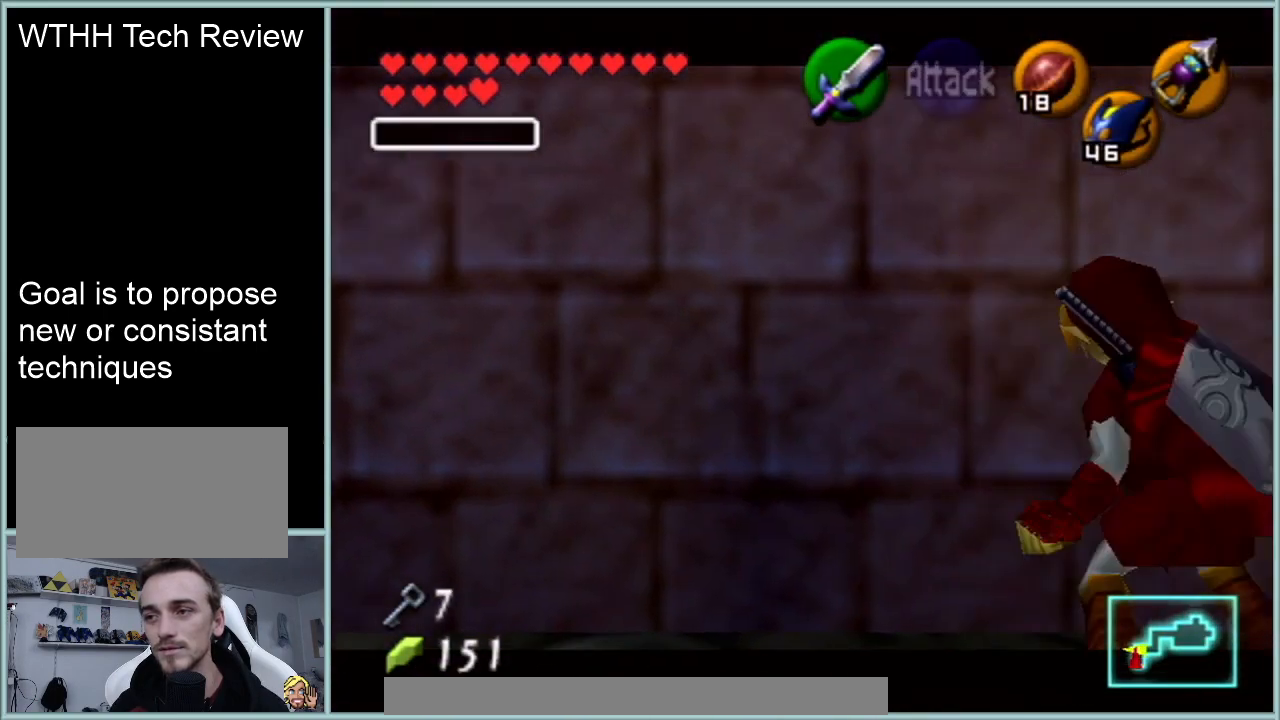
{"buttons": ["Z"], "left_stick": "center", "events": [[34, "A", "up"], [34, "left_stick", "center"], [317, "R1", "down"], [468, "R1", "up"]]}
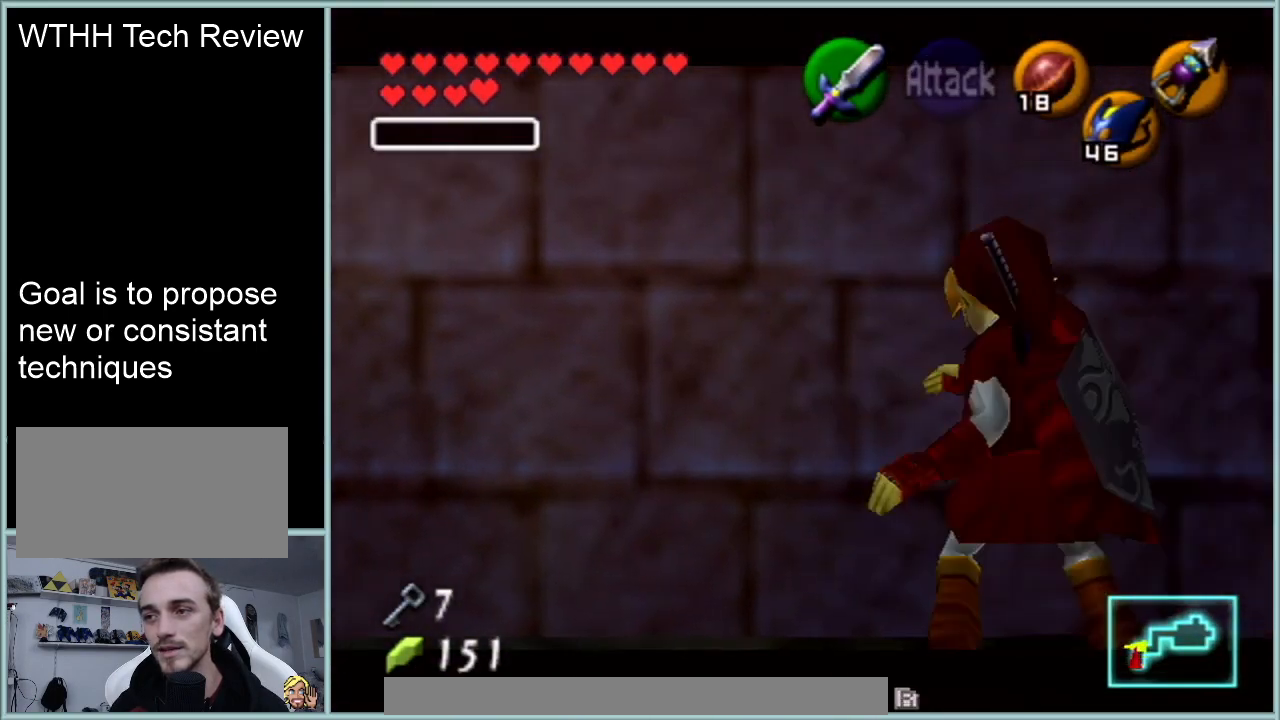
{"buttons": ["Z"], "left_stick": "down", "events": [[217, "left_stick", "down"]]}
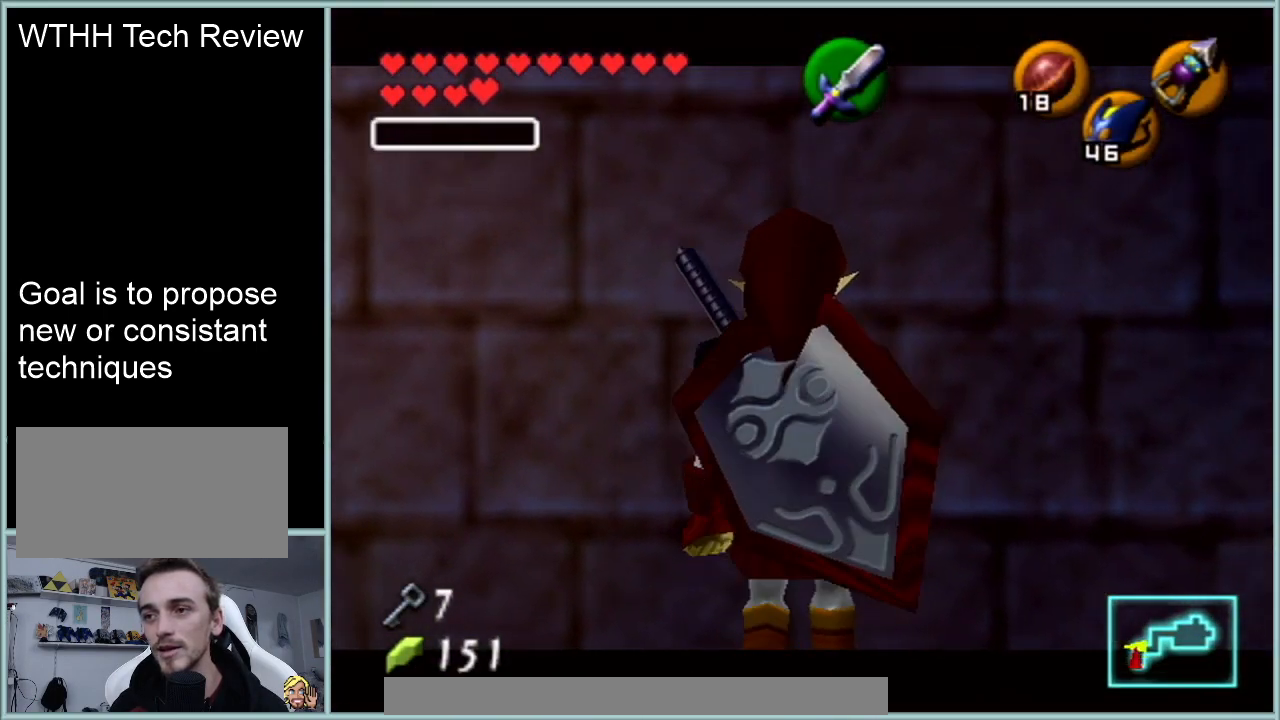
{"buttons": ["Z"], "left_stick": "down", "events": []}
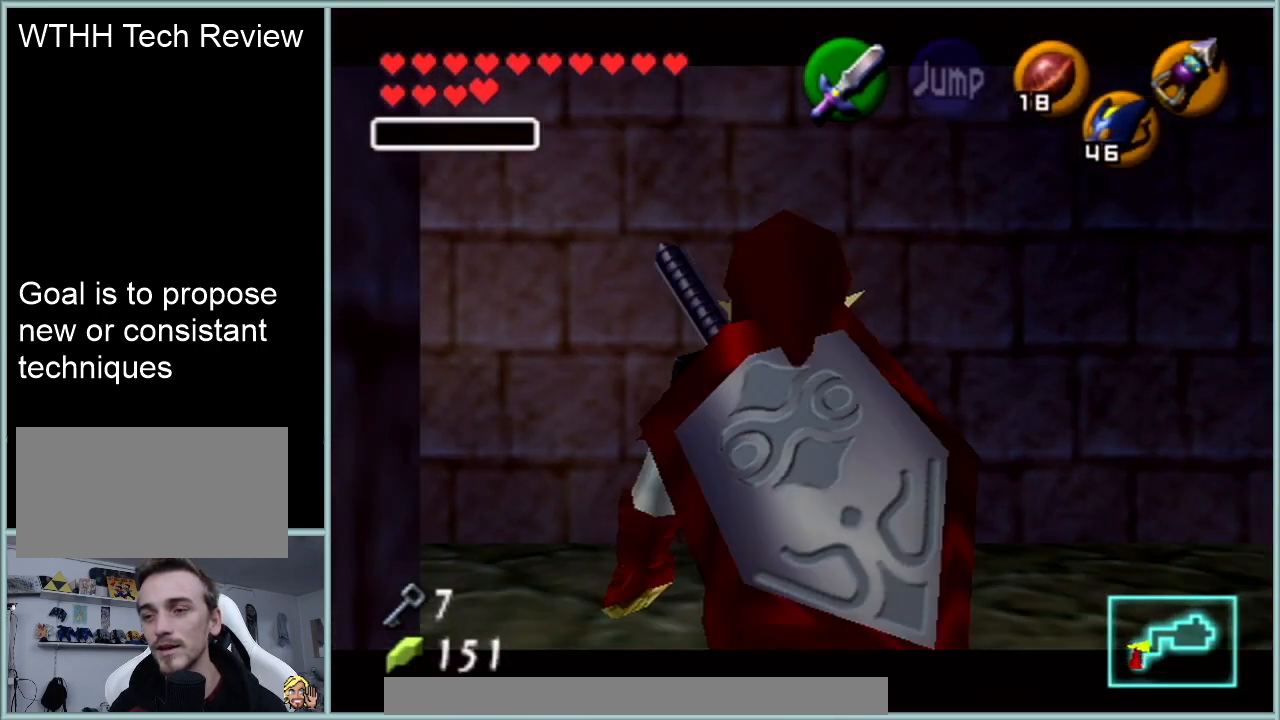
{"buttons": ["Z"], "left_stick": "down", "events": []}
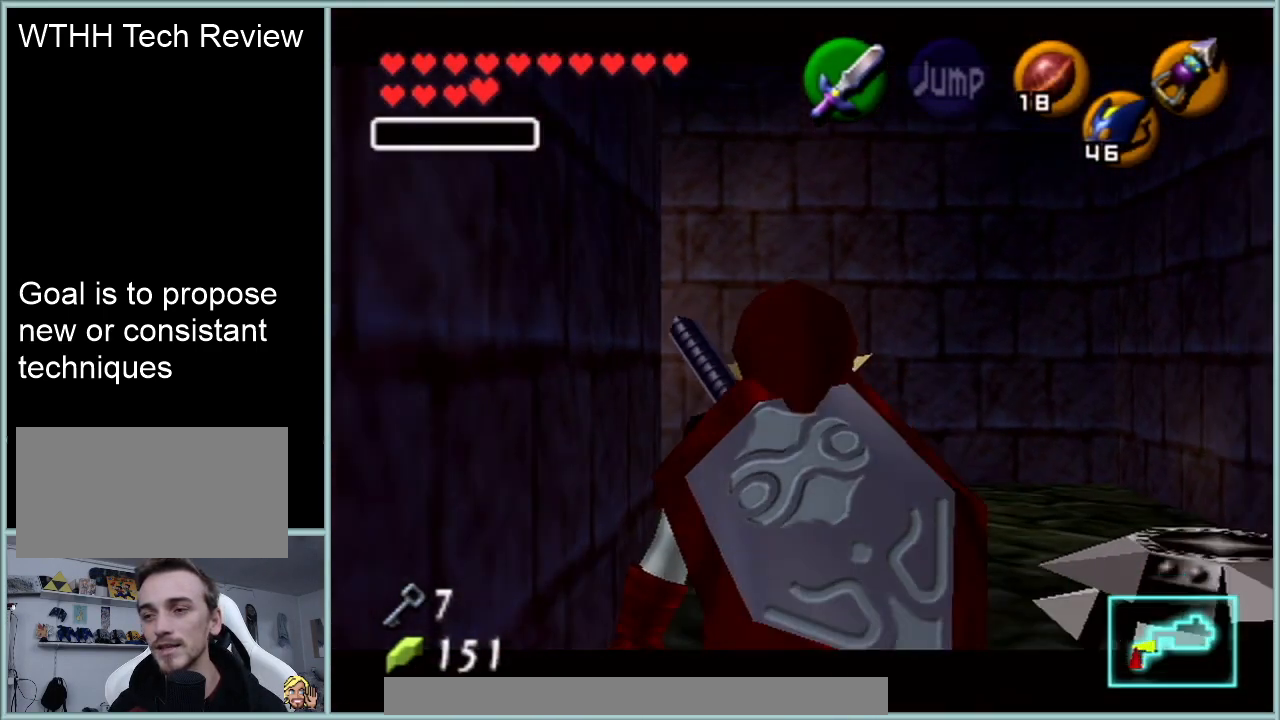
{"buttons": ["Z"], "left_stick": "down", "events": []}
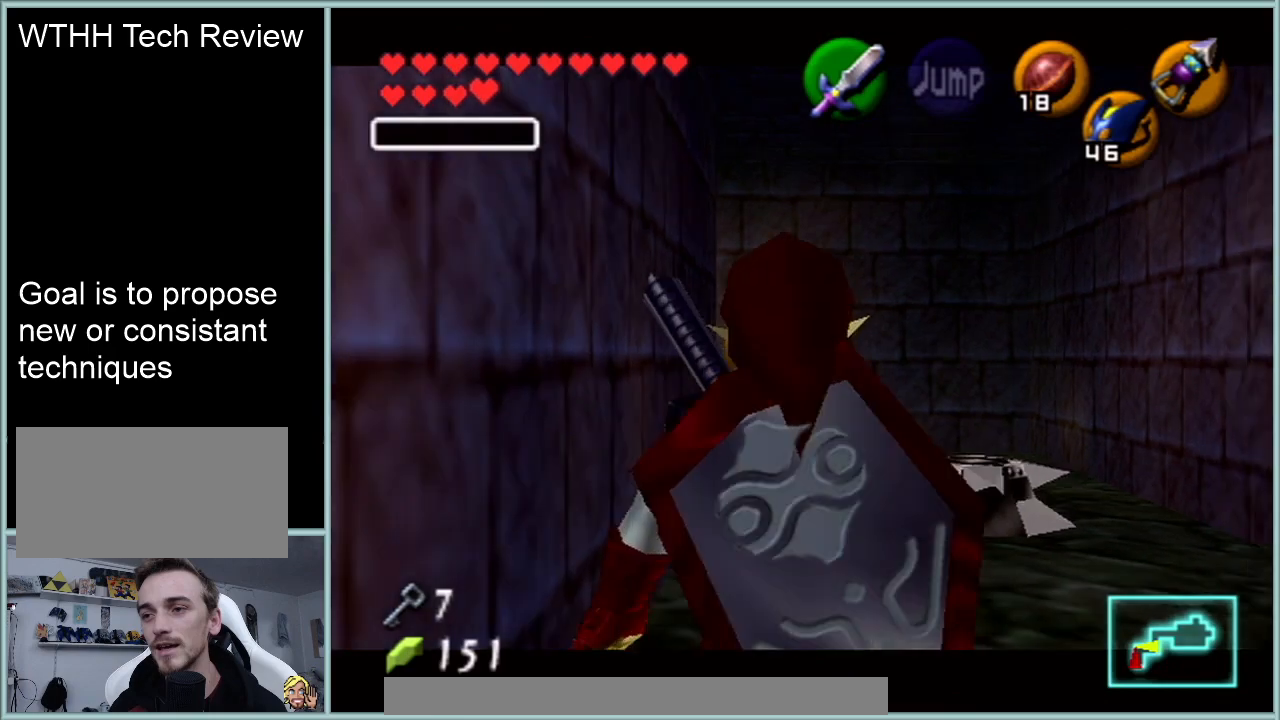
{"buttons": ["Z"], "left_stick": "down", "events": []}
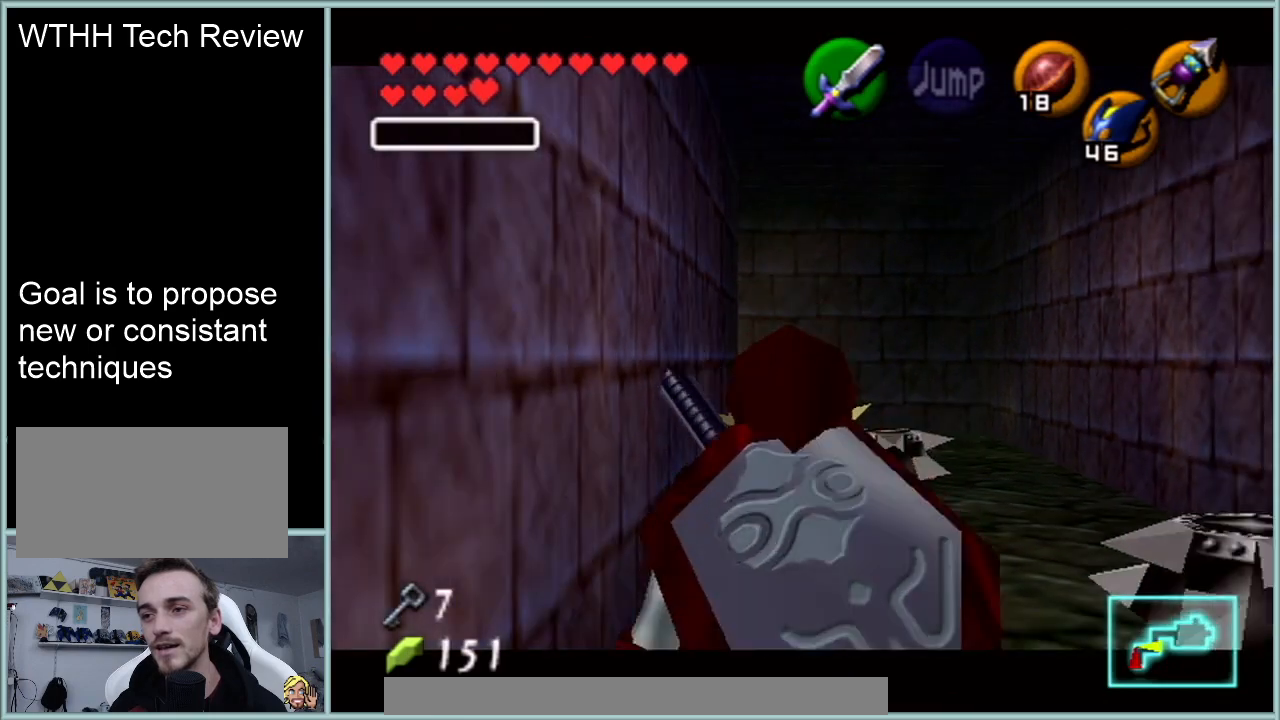
{"buttons": ["A", "Z"], "left_stick": "right", "events": [[384, "left_stick", "right"], [451, "A", "down"]]}
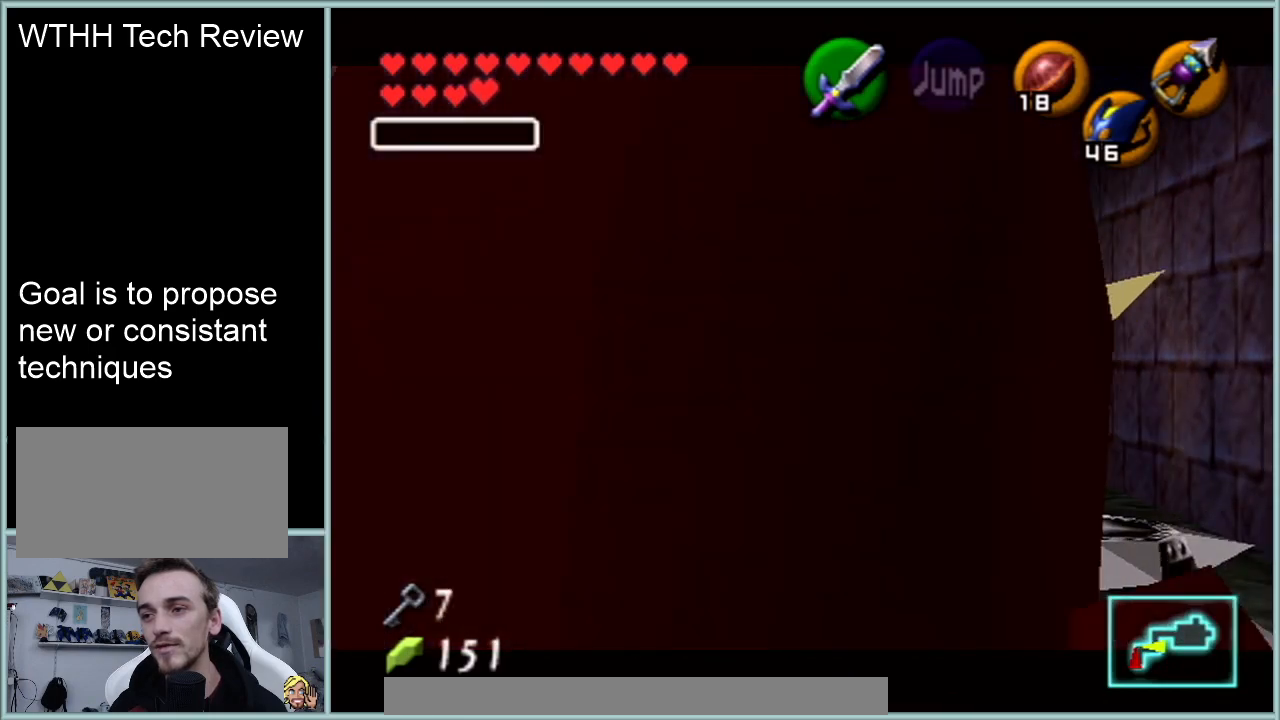
{"buttons": ["Z"], "left_stick": "up", "events": [[100, "A", "up"], [100, "left_stick", "center"], [334, "left_stick", "up"]]}
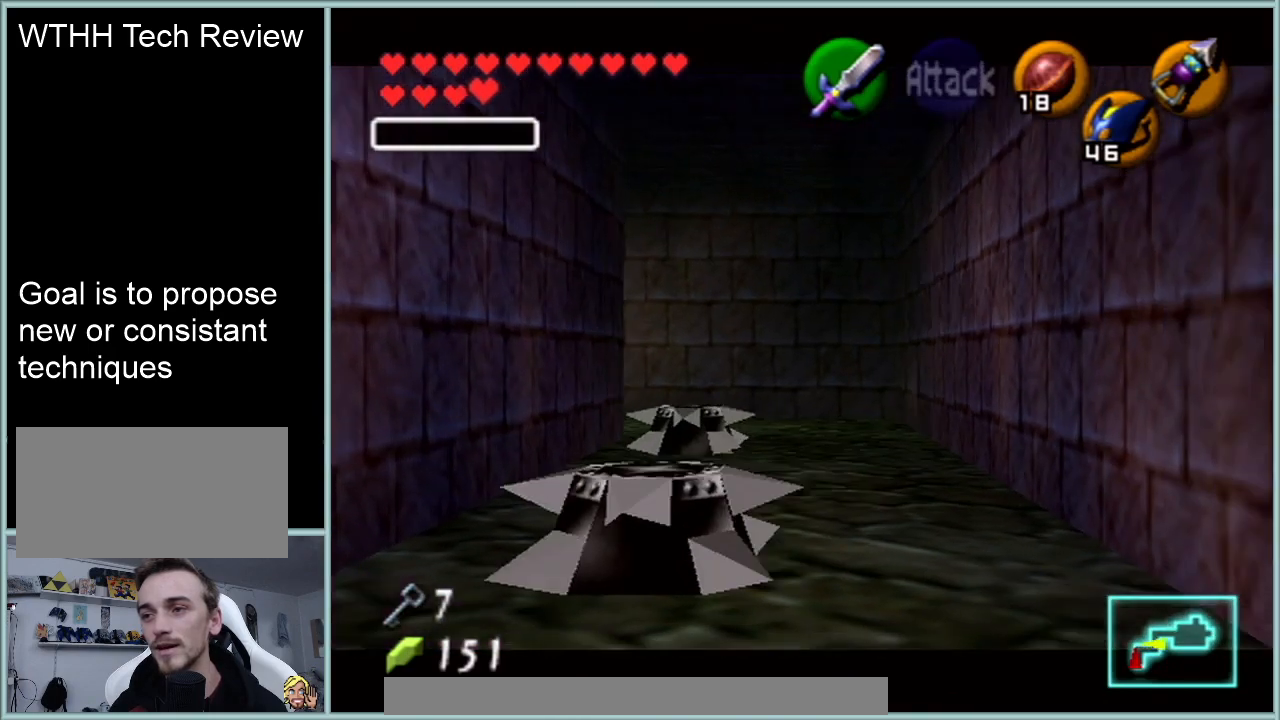
{"buttons": ["A", "Z"], "left_stick": "right", "events": [[117, "left_stick", "center"], [401, "left_stick", "right"], [434, "A", "down"]]}
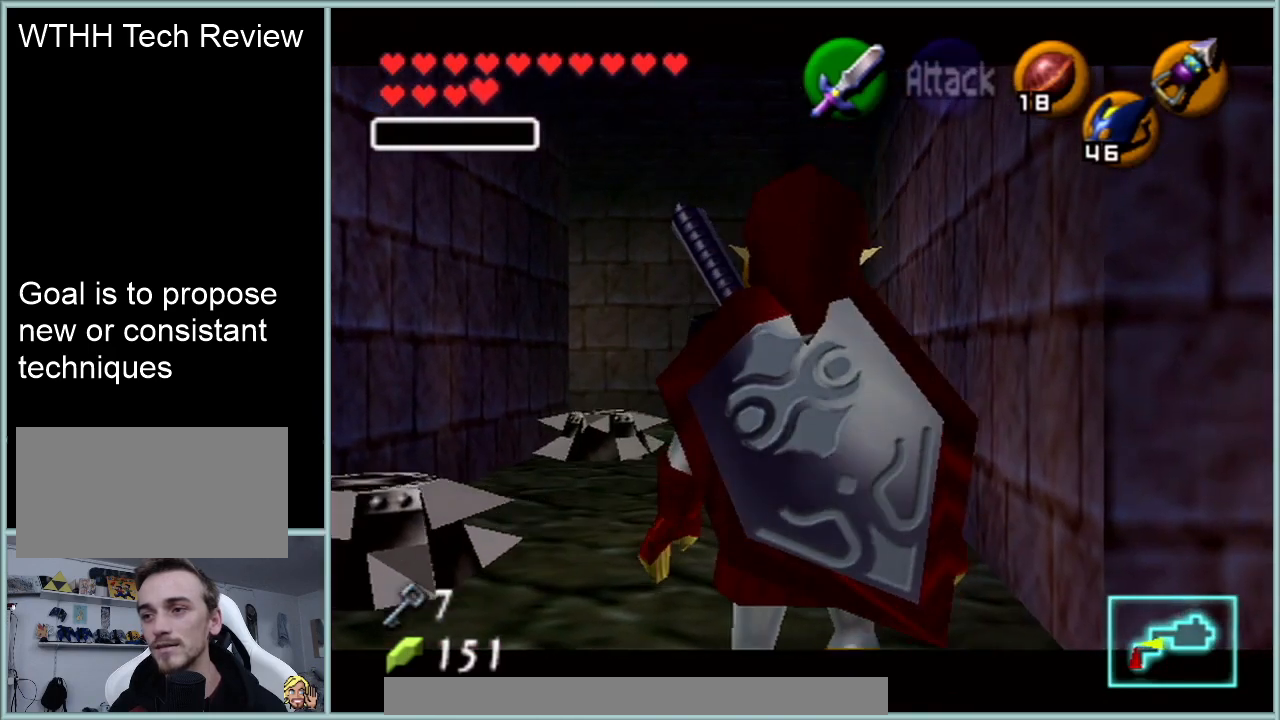
{"buttons": ["Z", "C_LEFT"], "left_stick": "center", "events": [[150, "A", "up"], [183, "left_stick", "center"], [434, "C_LEFT", "down"]]}
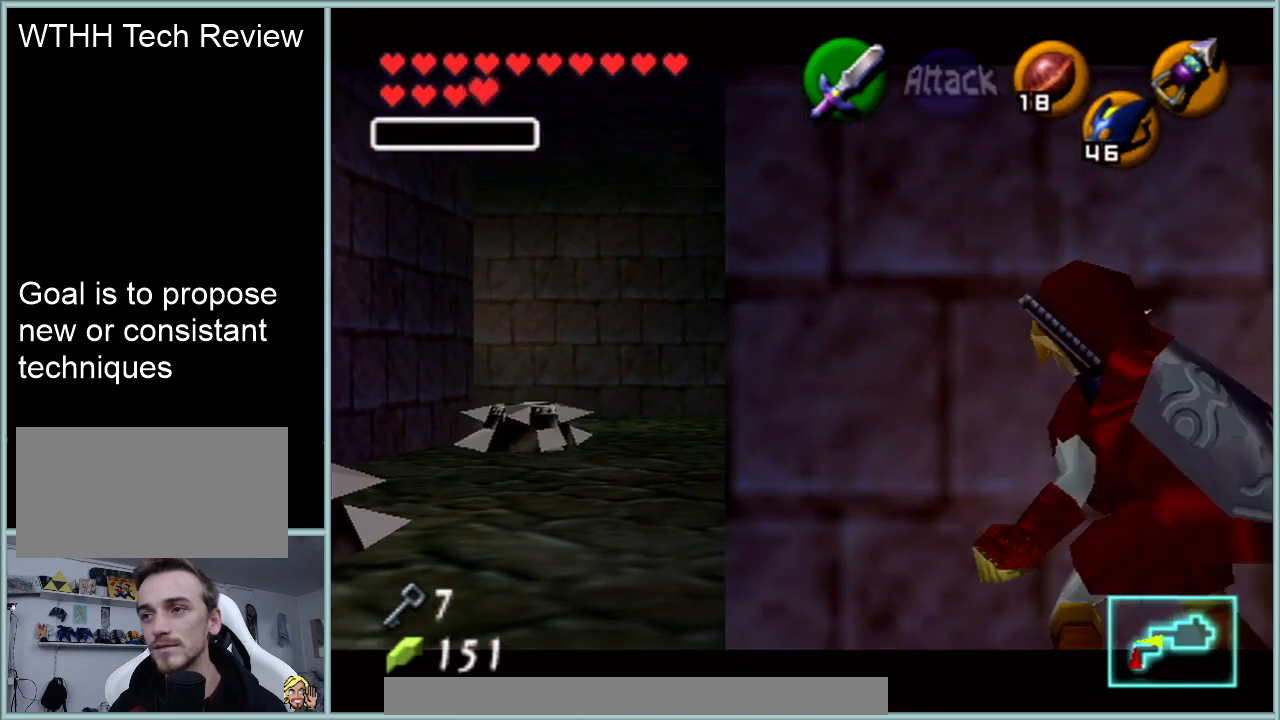
{"buttons": ["Z"], "left_stick": "center", "events": [[151, "C_LEFT", "up"]]}
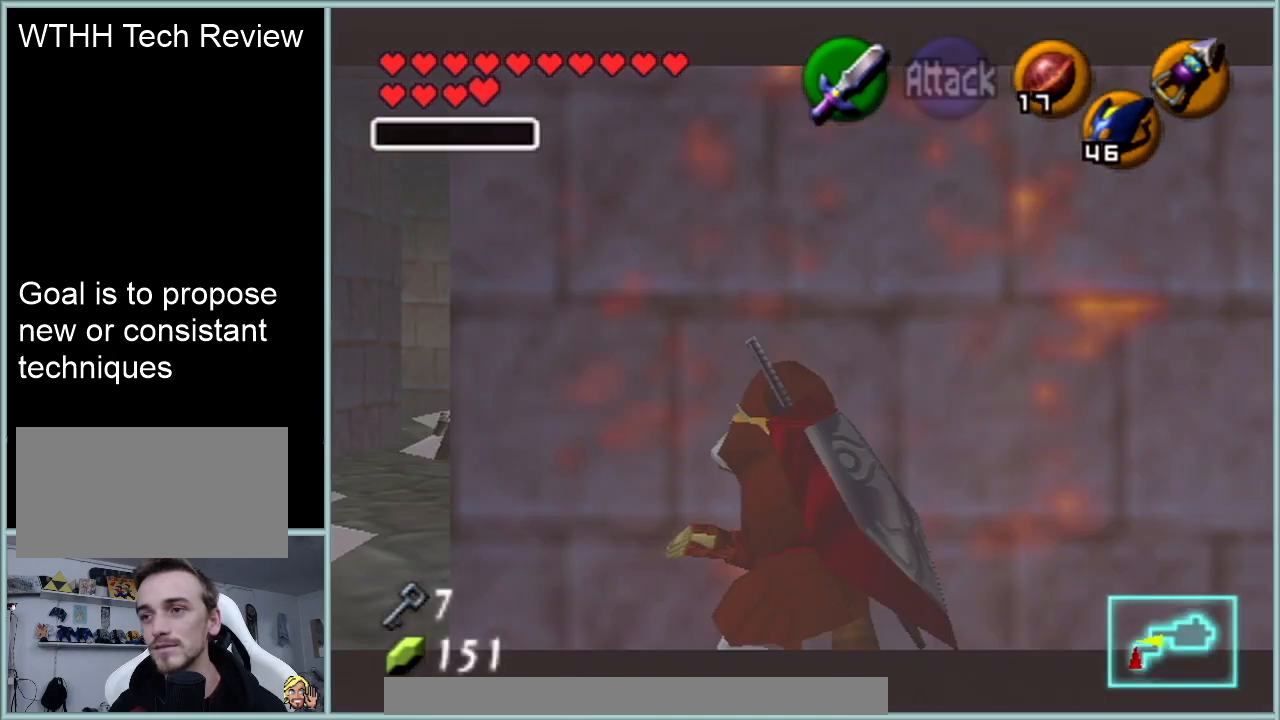
{"buttons": ["A", "Z"], "left_stick": "right", "events": [[284, "left_stick", "right"], [334, "A", "down"]]}